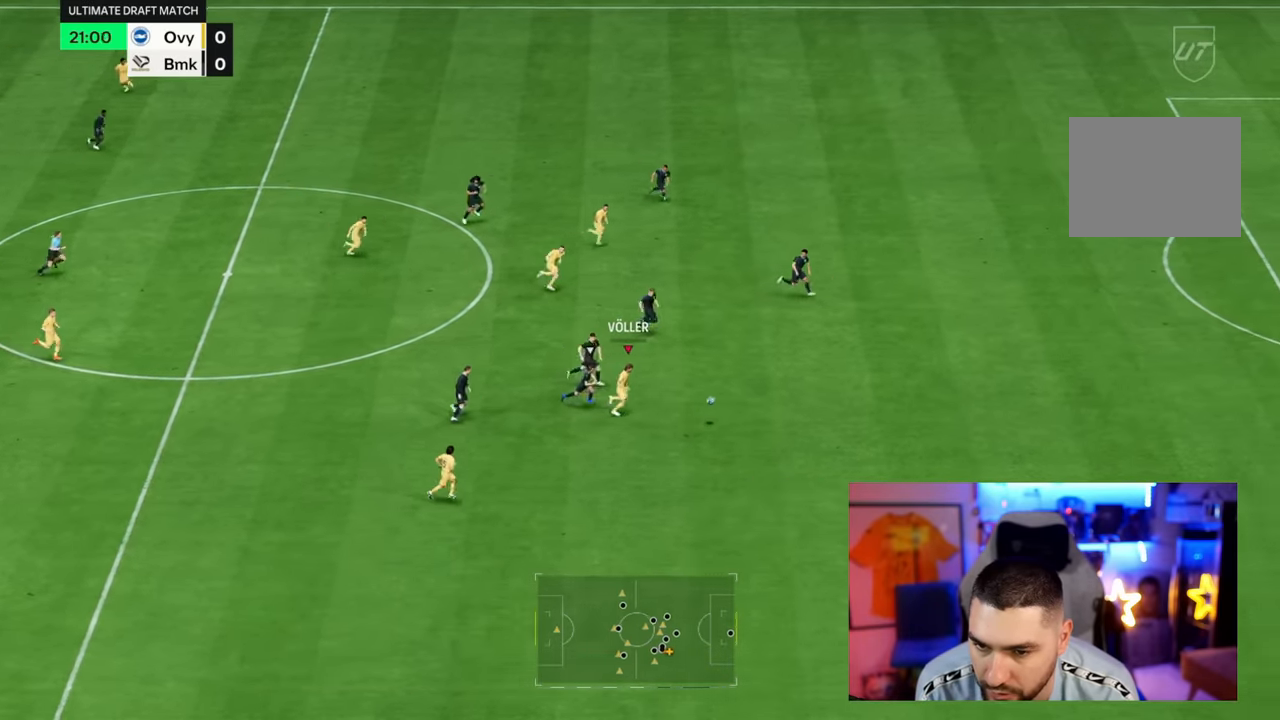
Gameplay with a controller (PlayStation layout); each line is a JSON object with the inputs held at the frame after it. "button_events" lists button changes between this image and that frame as [ms after this image, input, new state], when the widget could be followed in between (sticks are given only as held states). Not read: L3 R3.
{"buttons": ["R2"], "left_stick": "down-right", "right_stick": "center", "button_events": []}
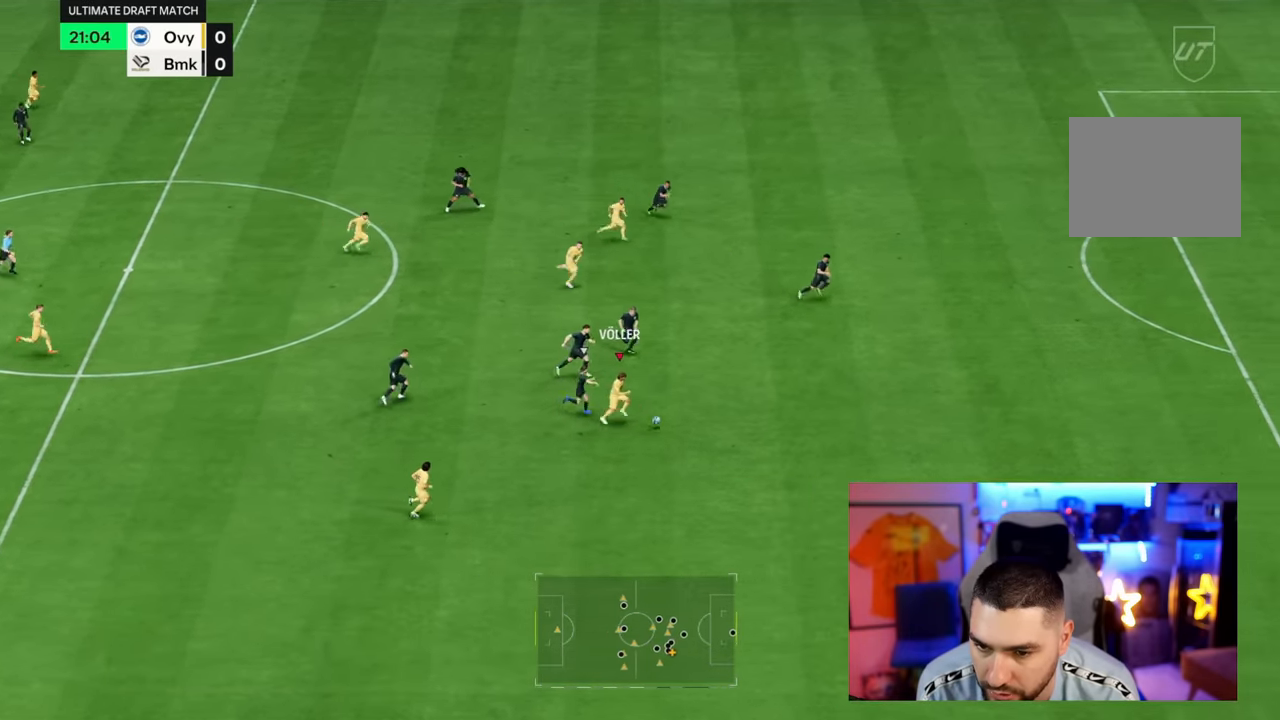
{"buttons": ["R2"], "left_stick": "down-right", "right_stick": "center", "button_events": []}
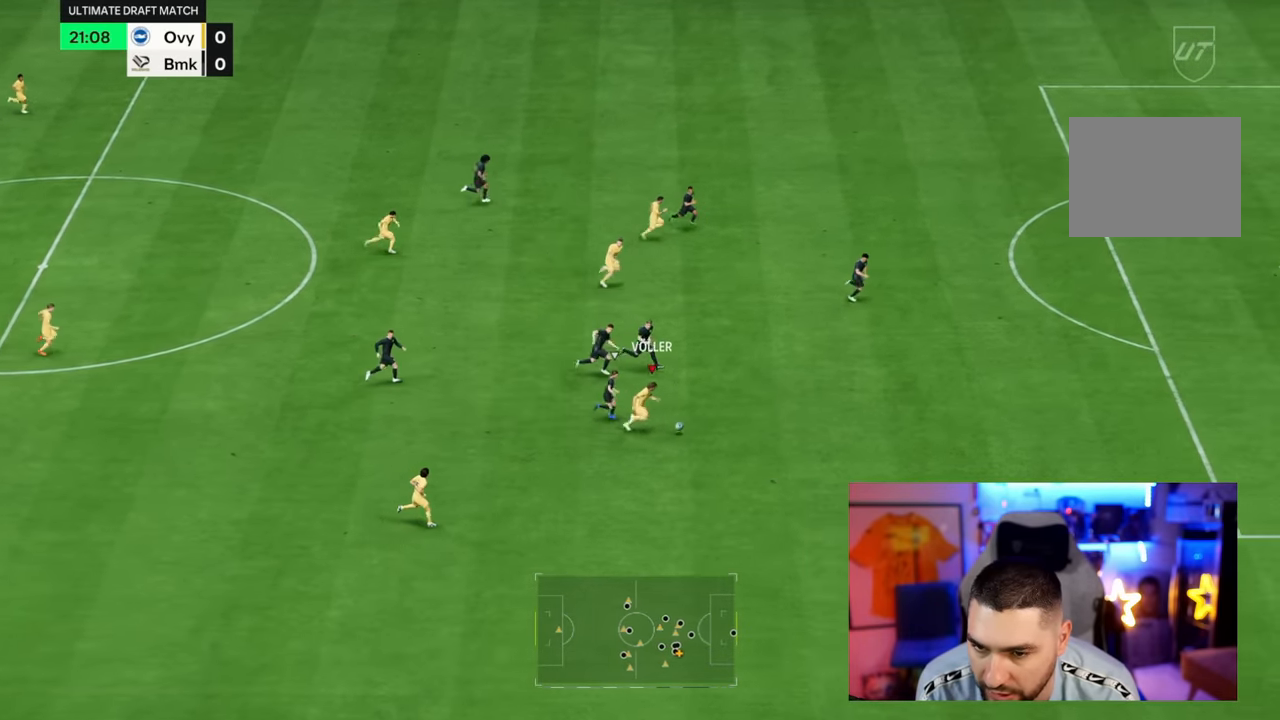
{"buttons": ["R2"], "left_stick": "down-right", "right_stick": "center", "button_events": []}
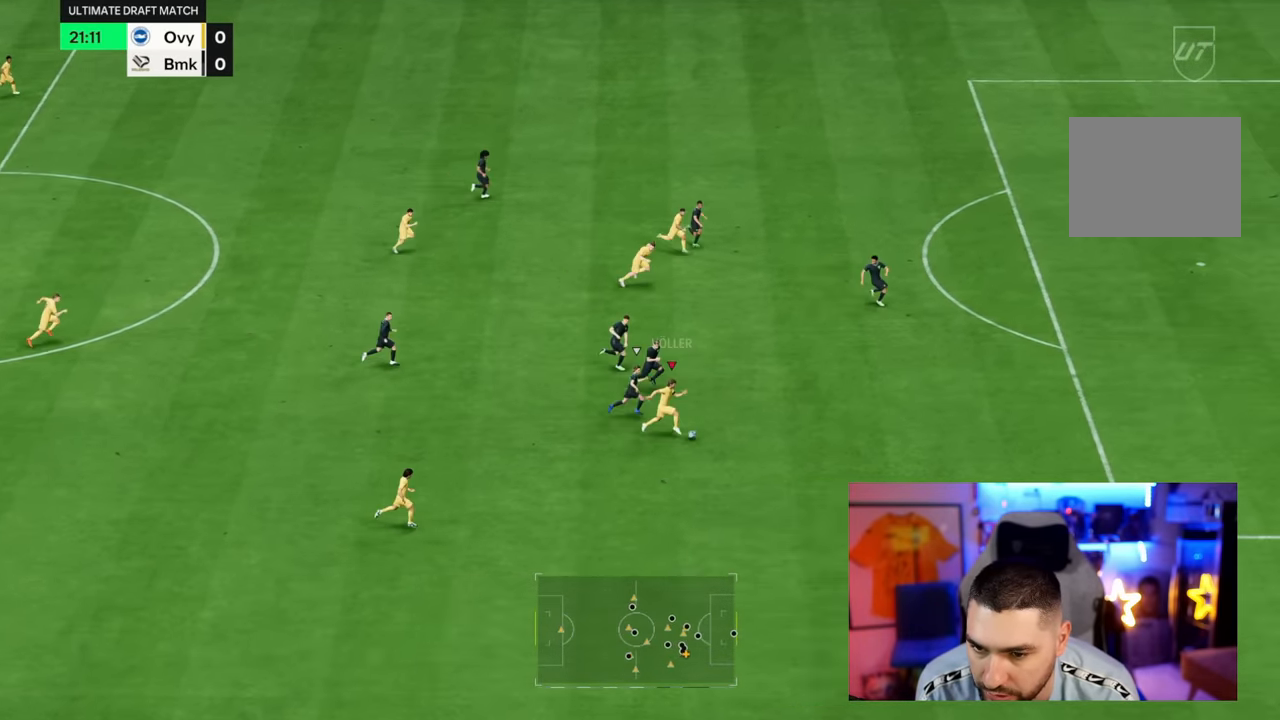
{"buttons": ["R2"], "left_stick": "down-right", "right_stick": "center", "button_events": []}
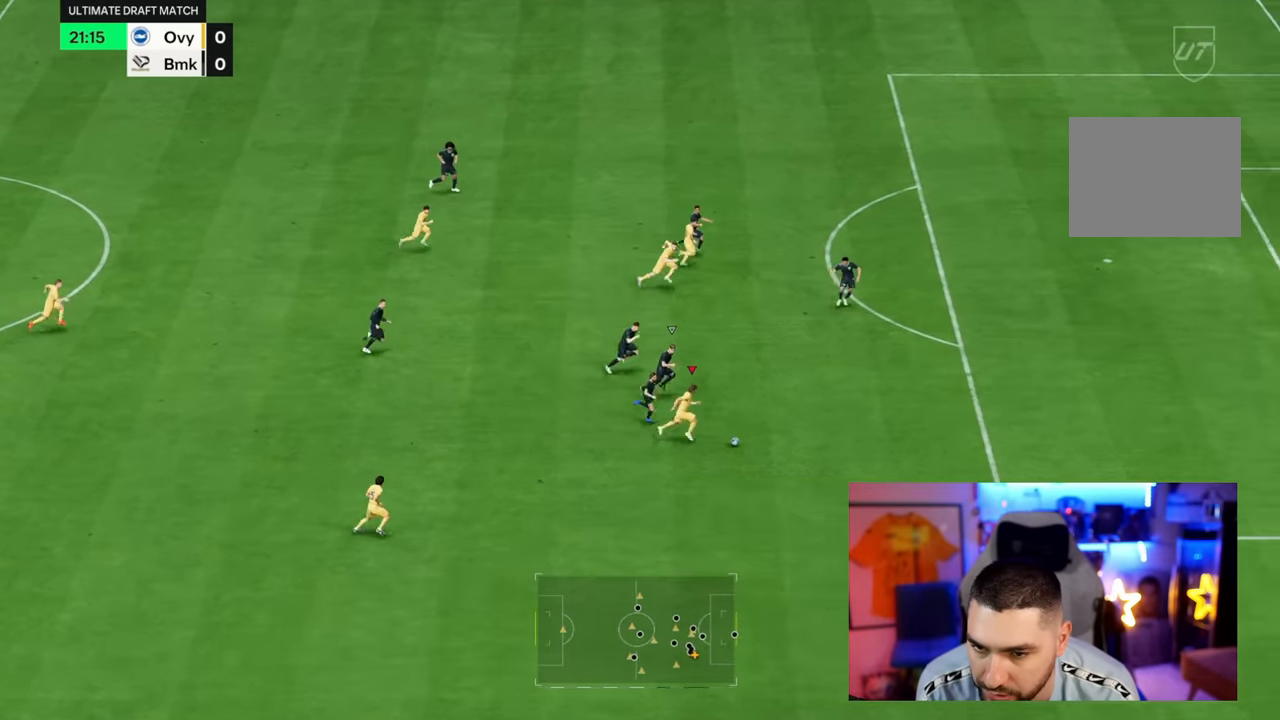
{"buttons": ["R2"], "left_stick": "down-right", "right_stick": "center", "button_events": []}
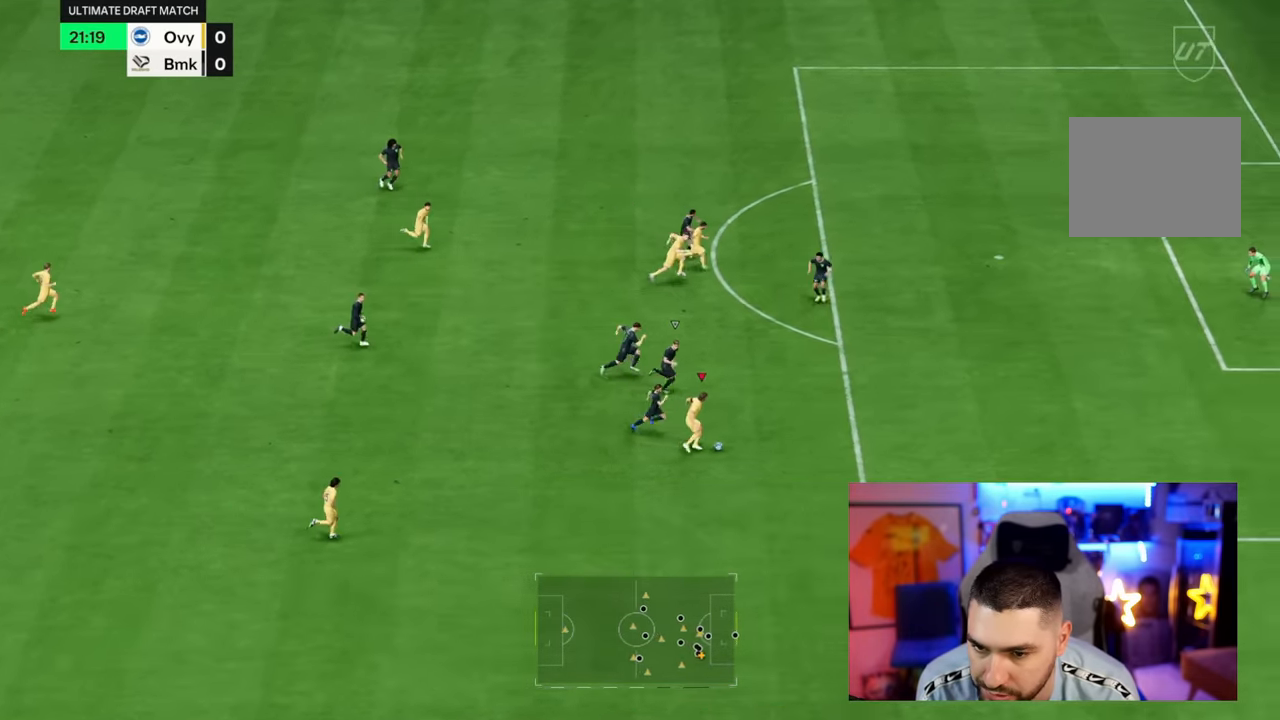
{"buttons": ["R2"], "left_stick": "right", "right_stick": "center", "button_events": []}
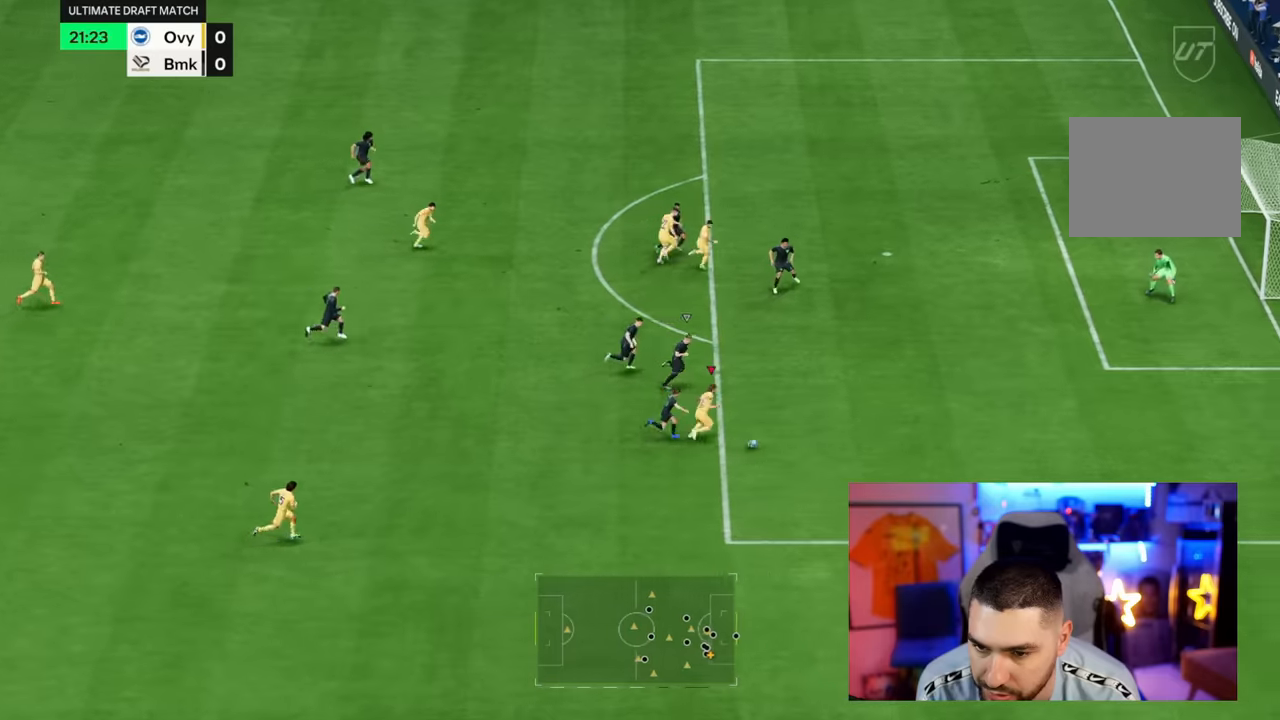
{"buttons": ["R2"], "left_stick": "right", "right_stick": "center", "button_events": []}
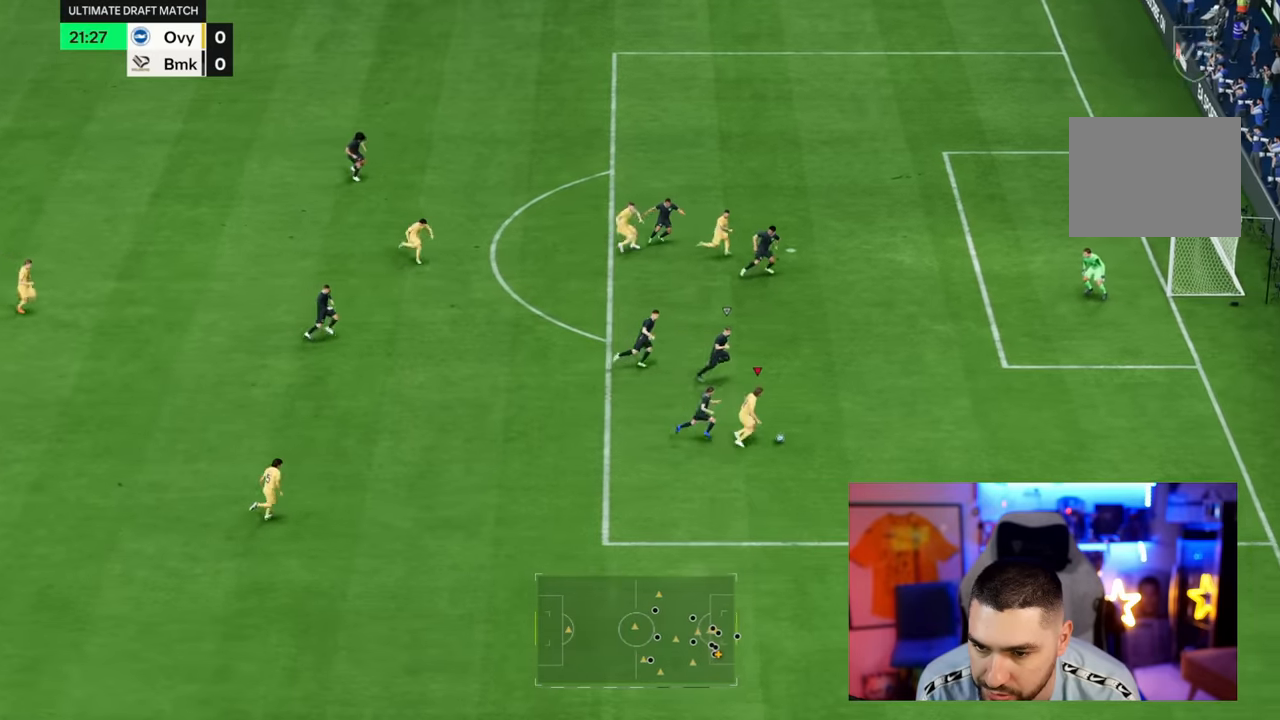
{"buttons": ["R2"], "left_stick": "right", "right_stick": "center", "button_events": []}